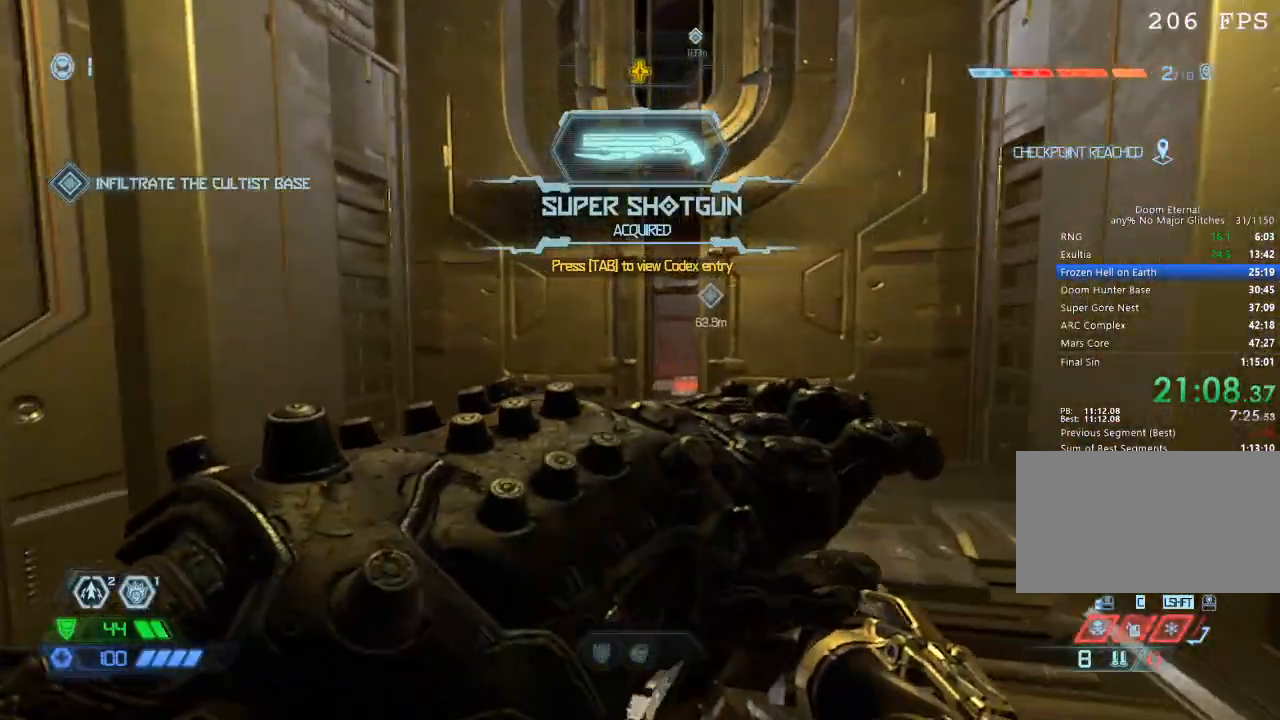
Gameplay with keyboard and mouse; each line is a JSON object with the keys and mouse buttons held at the frame after it. "events" lists presses ("down") and releases ("up") of "1", "2", "3", "4", "5", "a", "b", "c", "ctrl", "d", "e", "f", "g", "q", "r", "s", "shift", "space", "tab", "v", "w", "x", "z", "mouse_left", "mouse_middle", "mouse_right", "mouse_mb4", "mouse_mb5", "mouse_wheel_up" and "mouse_wheel_down" between this image and that frame as [ms after this image, input, new state], when the widget could be followed in between. "mouse_left", "mouse_middle", "mouse_right", "mouse_mb4", "mouse_mb5", "mouse_wheel_up", "mouse_wheel_down" = the "left", "middle", "right", "mb4", "mb5", "wheel_up", "wheel_down" buttons of the "mouse" list. No other keys are recorded. Mouse movement is not recorded.
{"keys": ["w"], "mouse": [], "events": [[367, "space", "down"], [500, "space", "up"]]}
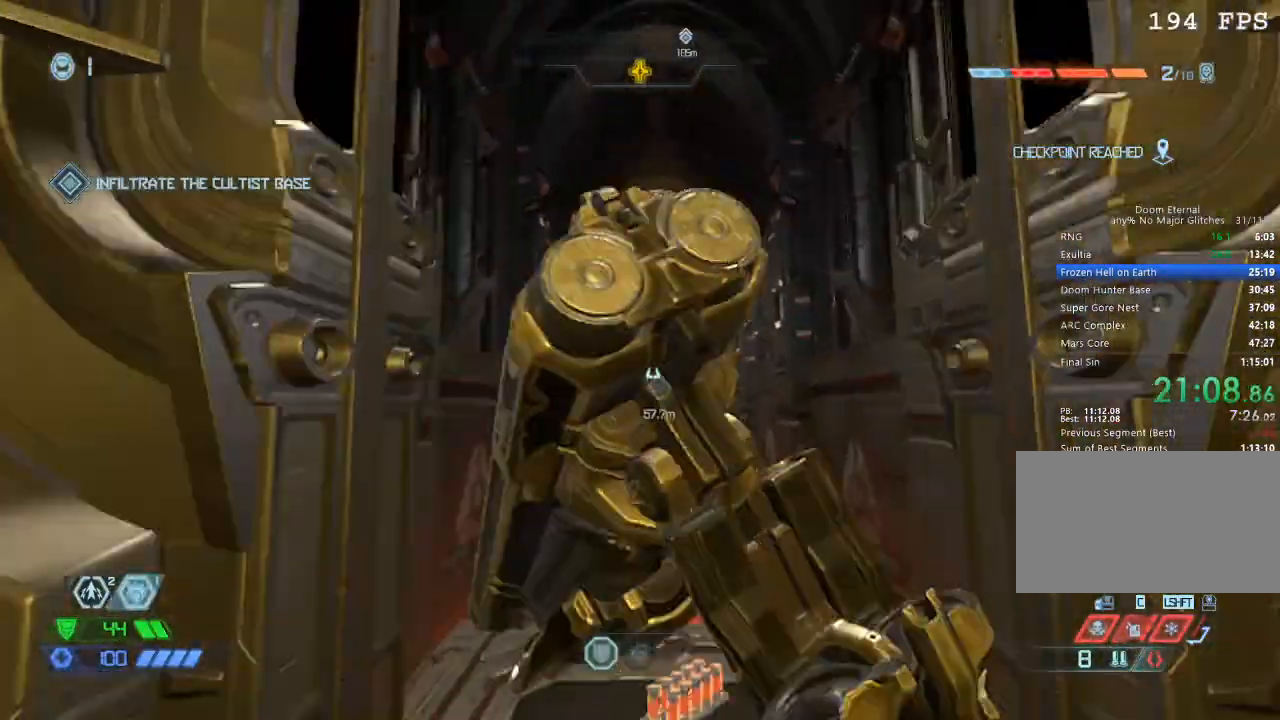
{"keys": ["w"], "mouse": [], "events": [[50, "mouse_right", "down"], [183, "mouse_right", "up"]]}
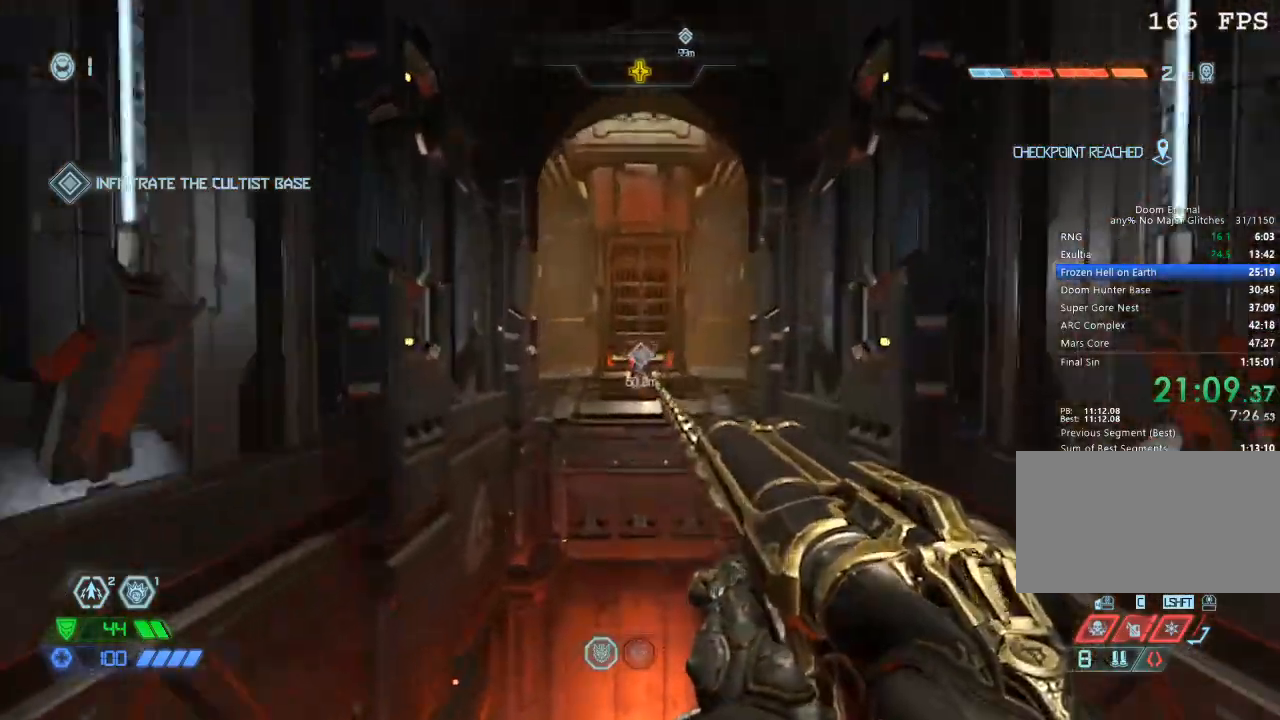
{"keys": ["w"], "mouse": [], "events": [[200, "2", "down"], [250, "2", "up"]]}
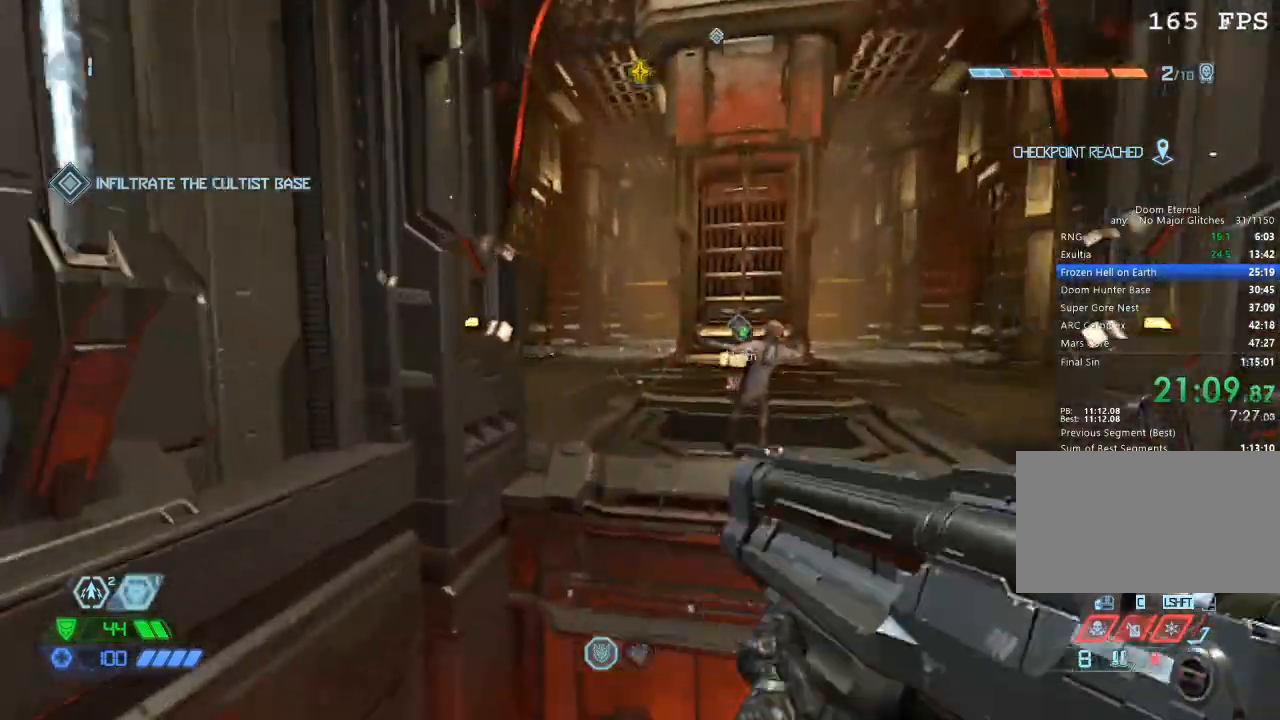
{"keys": ["w"], "mouse": [], "events": [[217, "space", "down"], [317, "space", "up"]]}
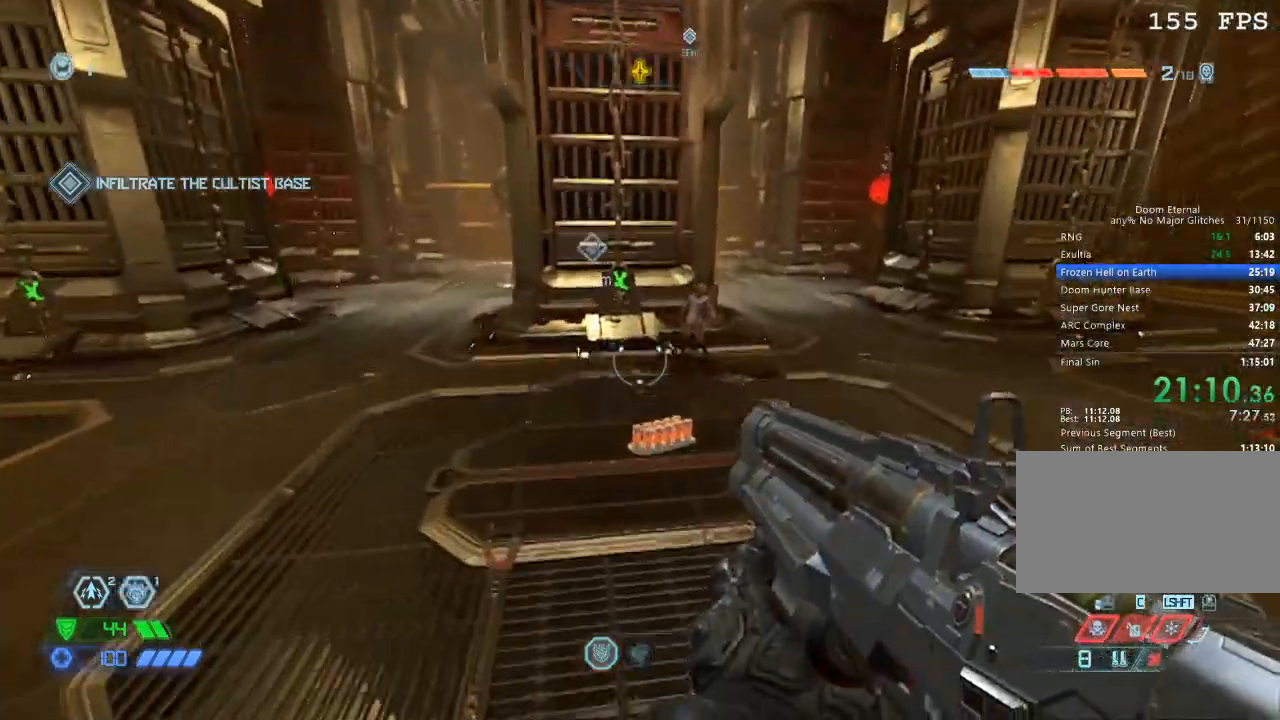
{"keys": ["w"], "mouse": [], "events": []}
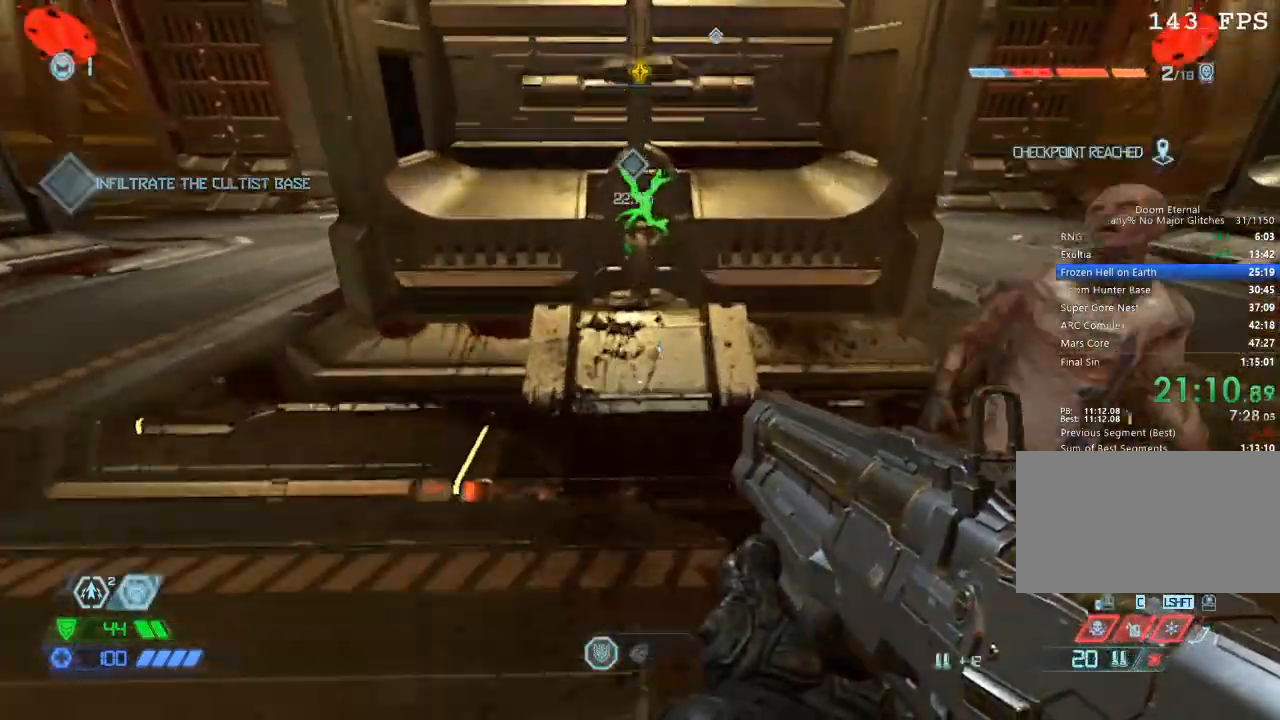
{"keys": ["a", "s"], "mouse": [], "events": [[67, "e", "down"], [100, "a", "down"], [167, "w", "up"], [200, "e", "up"], [283, "s", "down"]]}
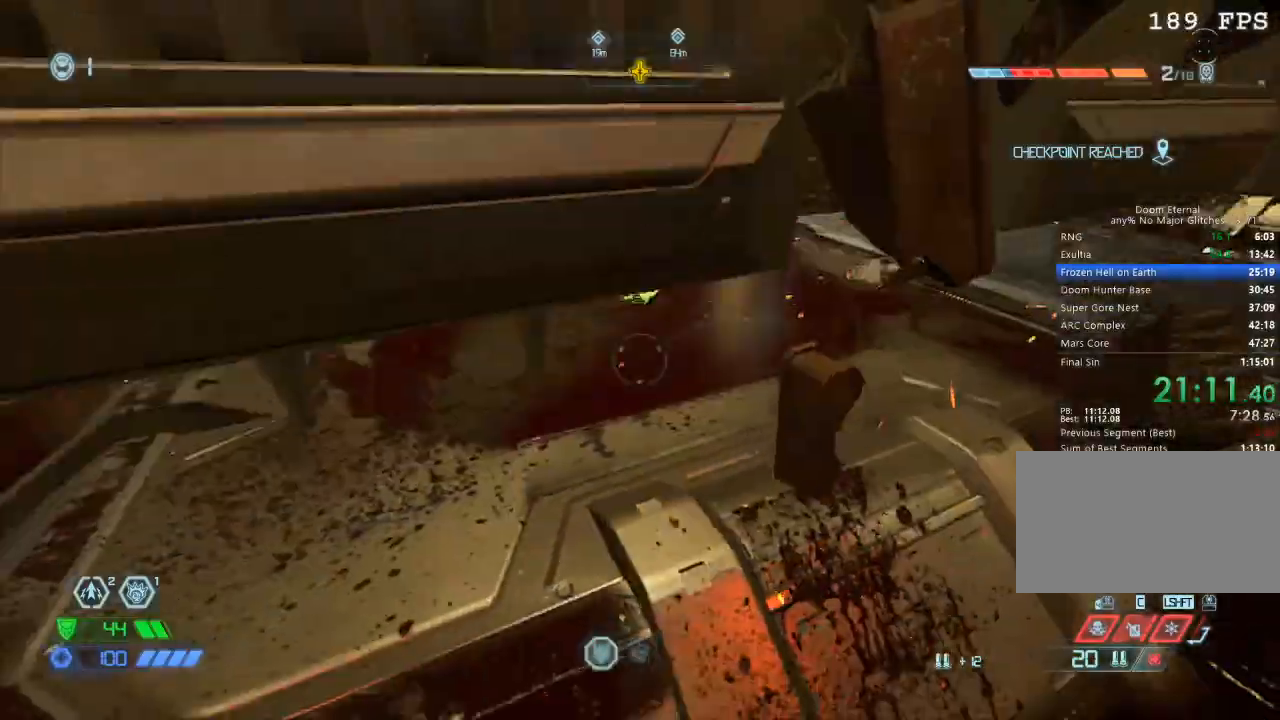
{"keys": ["a", "s"], "mouse": ["right"], "events": [[117, "mouse_right", "down"], [217, "space", "down"], [283, "mouse_left", "down"], [317, "space", "up"], [417, "mouse_left", "up"]]}
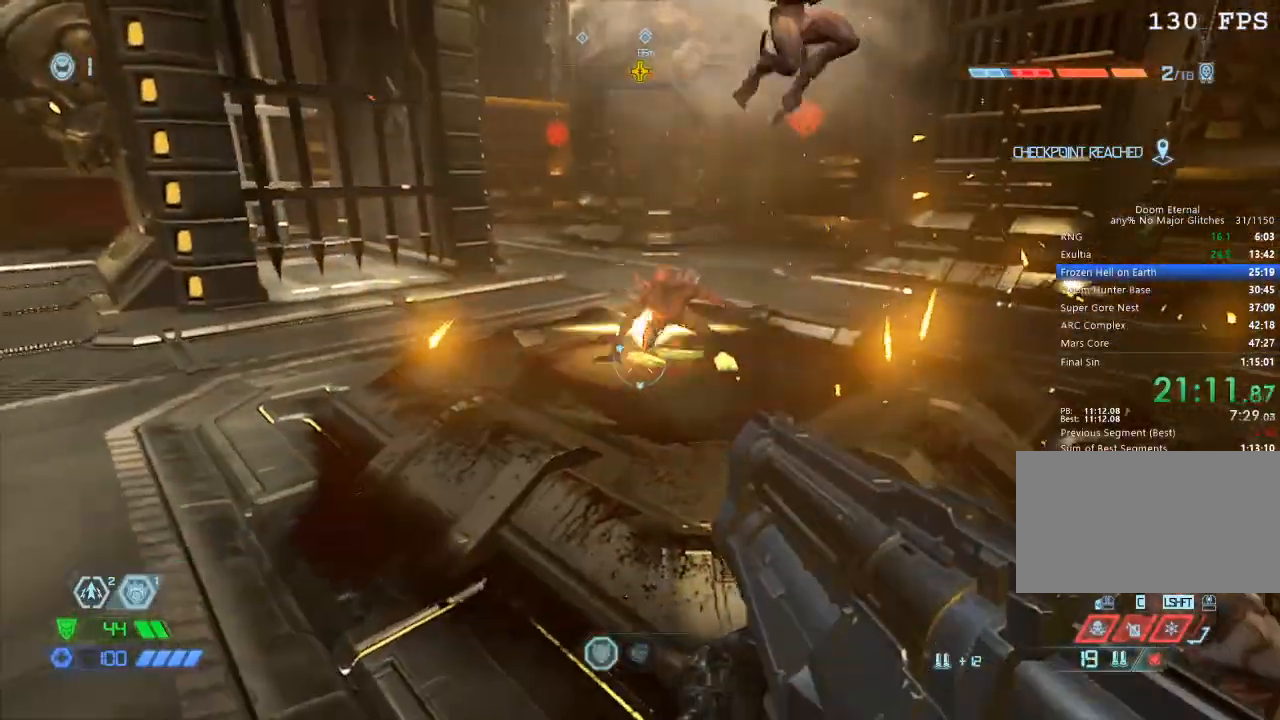
{"keys": ["s"], "mouse": ["right"], "events": [[100, "a", "up"], [133, "space", "down"], [267, "space", "up"], [333, "mouse_left", "down"], [467, "mouse_left", "up"]]}
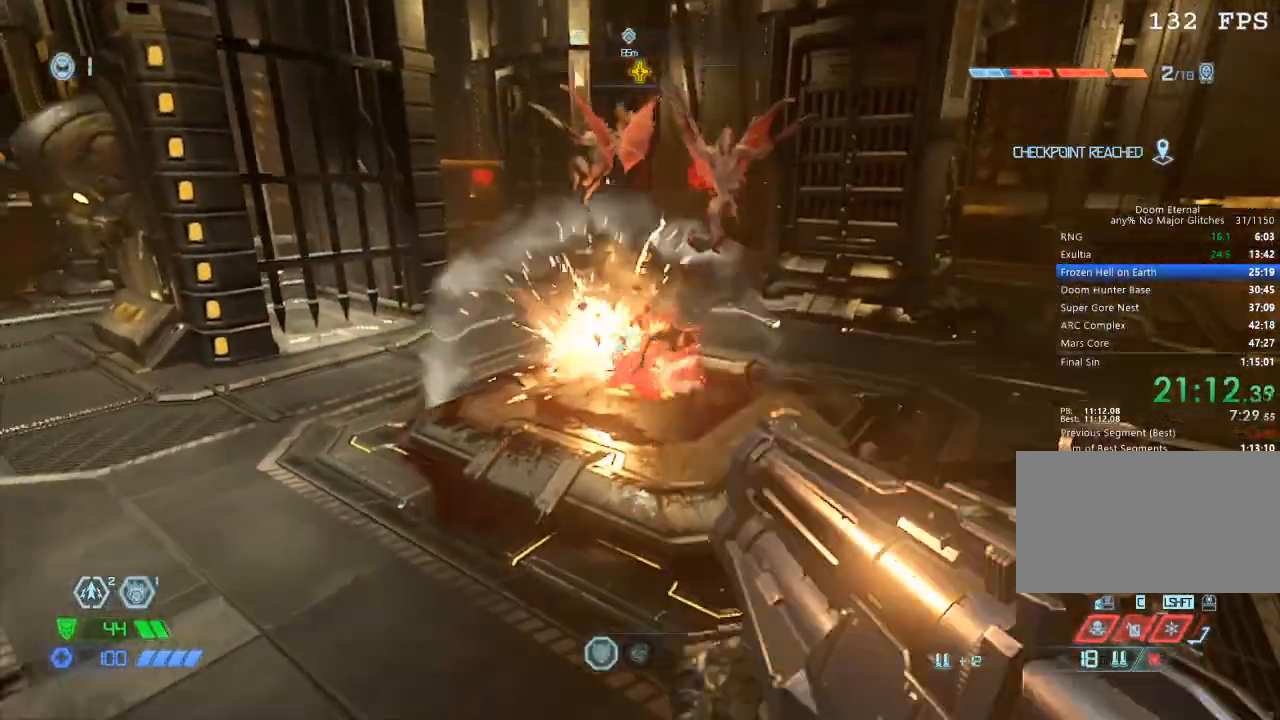
{"keys": ["a", "s"], "mouse": ["left", "right"], "events": [[400, "mouse_left", "down"], [500, "a", "down"]]}
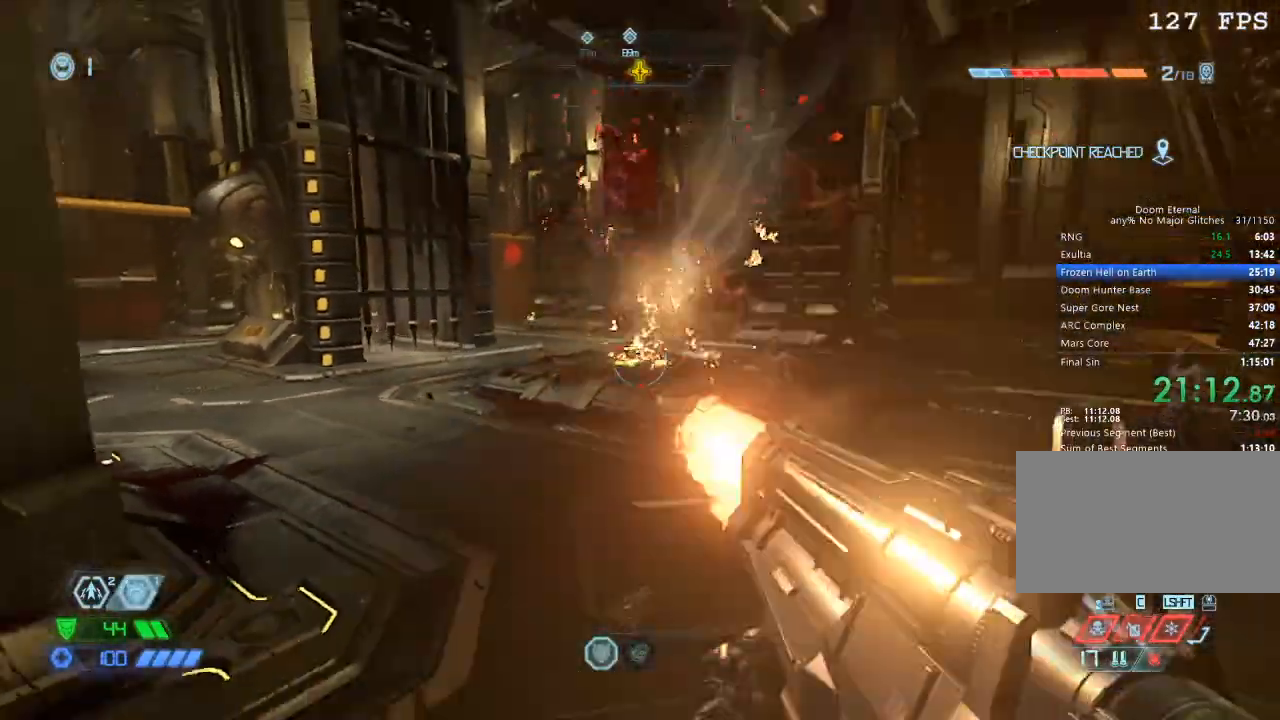
{"keys": ["w"], "mouse": [], "events": [[67, "mouse_left", "up"], [83, "s", "up"], [133, "mouse_right", "up"], [217, "5", "down"], [267, "5", "up"], [400, "w", "down"], [450, "a", "up"]]}
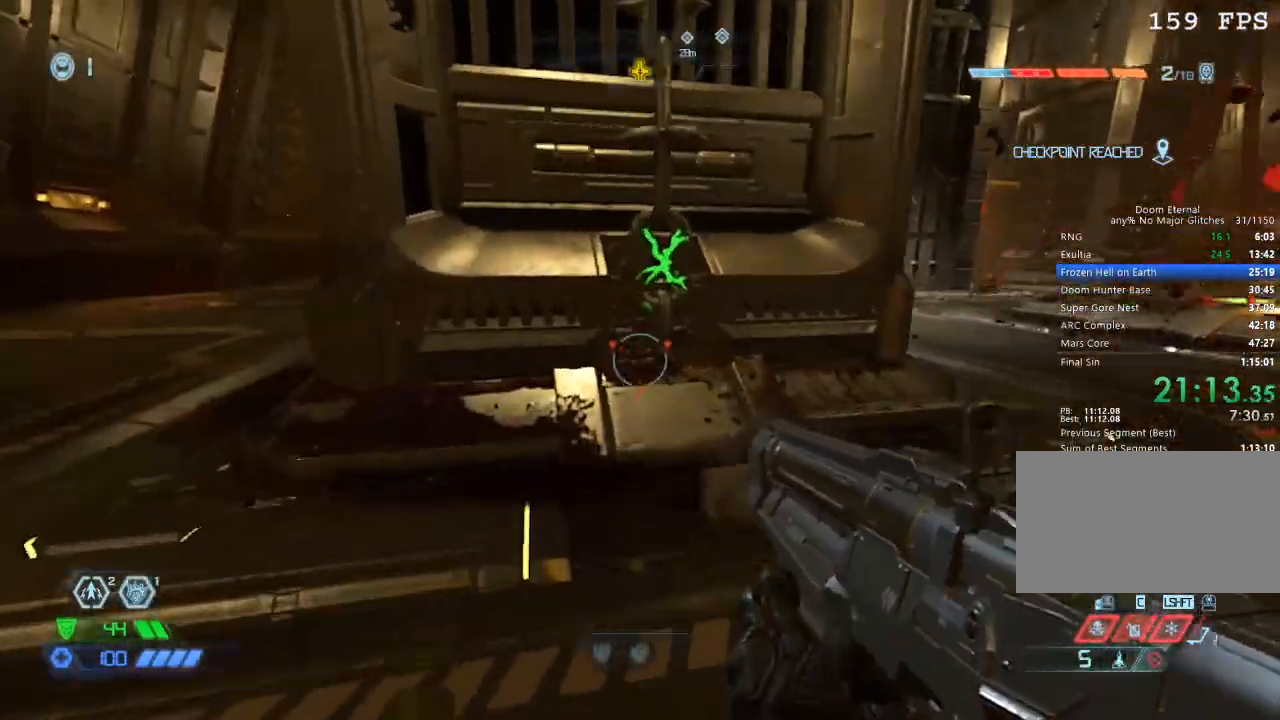
{"keys": ["s"], "mouse": [], "events": [[283, "a", "down"], [283, "e", "down"], [283, "w", "up"], [367, "a", "up"], [367, "e", "up"], [433, "s", "down"]]}
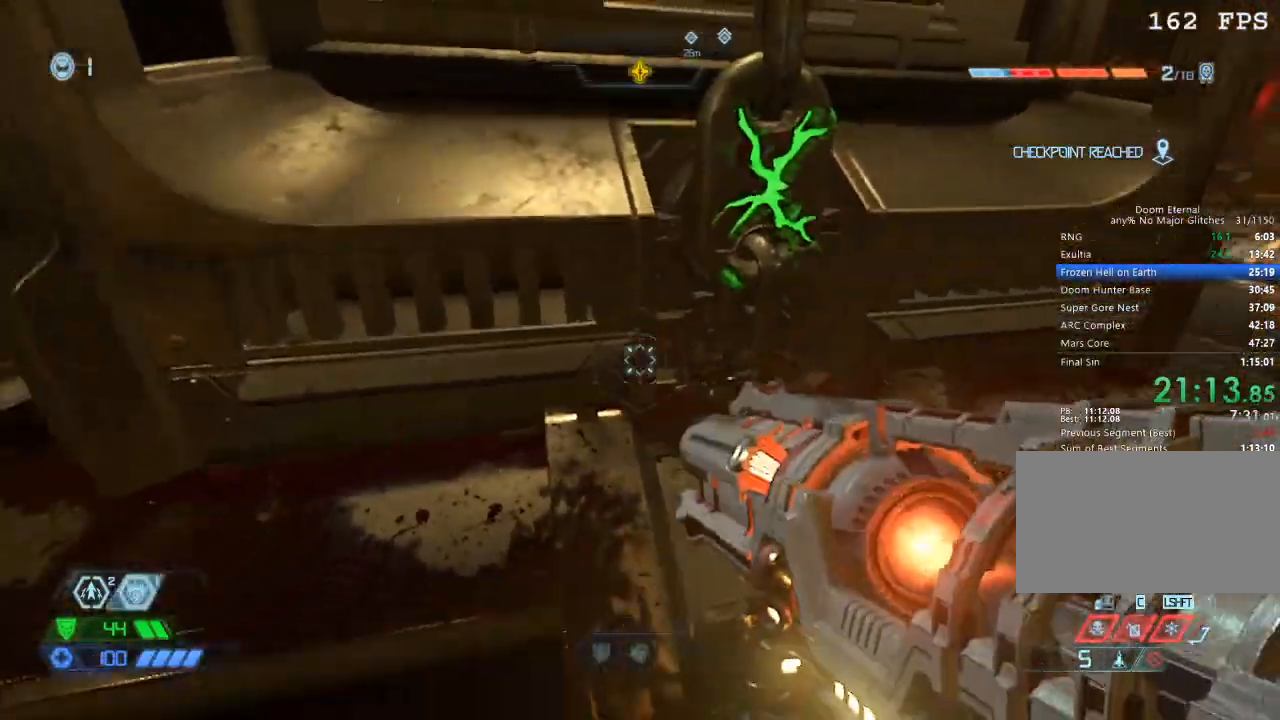
{"keys": ["s"], "mouse": [], "events": [[150, "e", "down"], [150, "s", "up"], [200, "e", "up"], [400, "s", "down"]]}
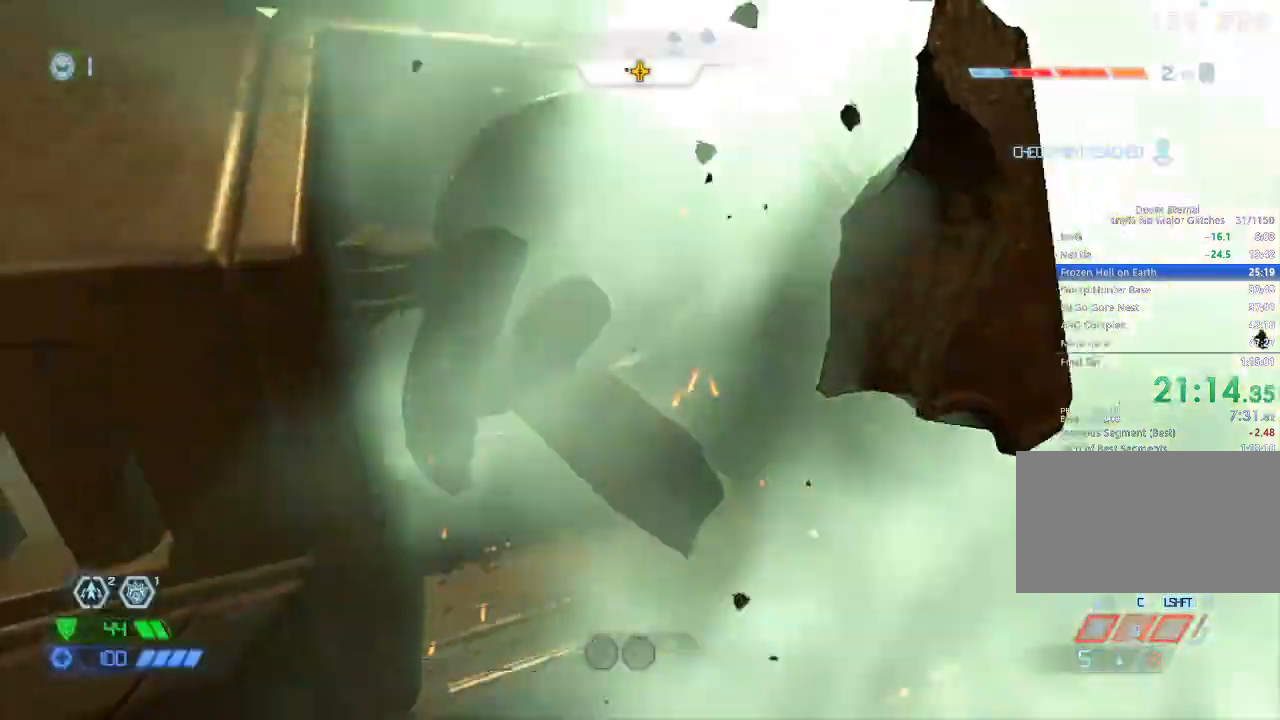
{"keys": ["w"], "mouse": [], "events": [[17, "a", "down"], [183, "space", "down"], [267, "s", "up"], [317, "space", "up"], [367, "mouse_left", "down"], [433, "mouse_left", "up"], [450, "w", "down"], [500, "a", "up"]]}
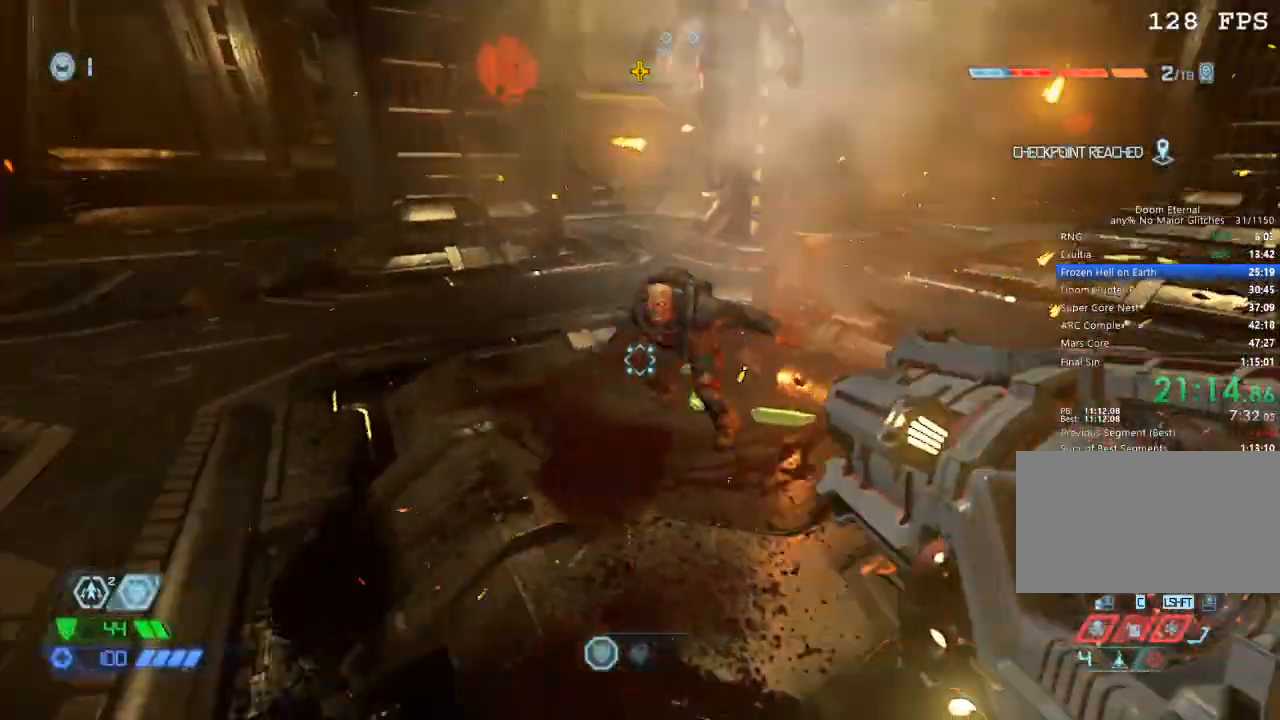
{"keys": ["w"], "mouse": [], "events": [[133, "1", "down"], [183, "1", "up"]]}
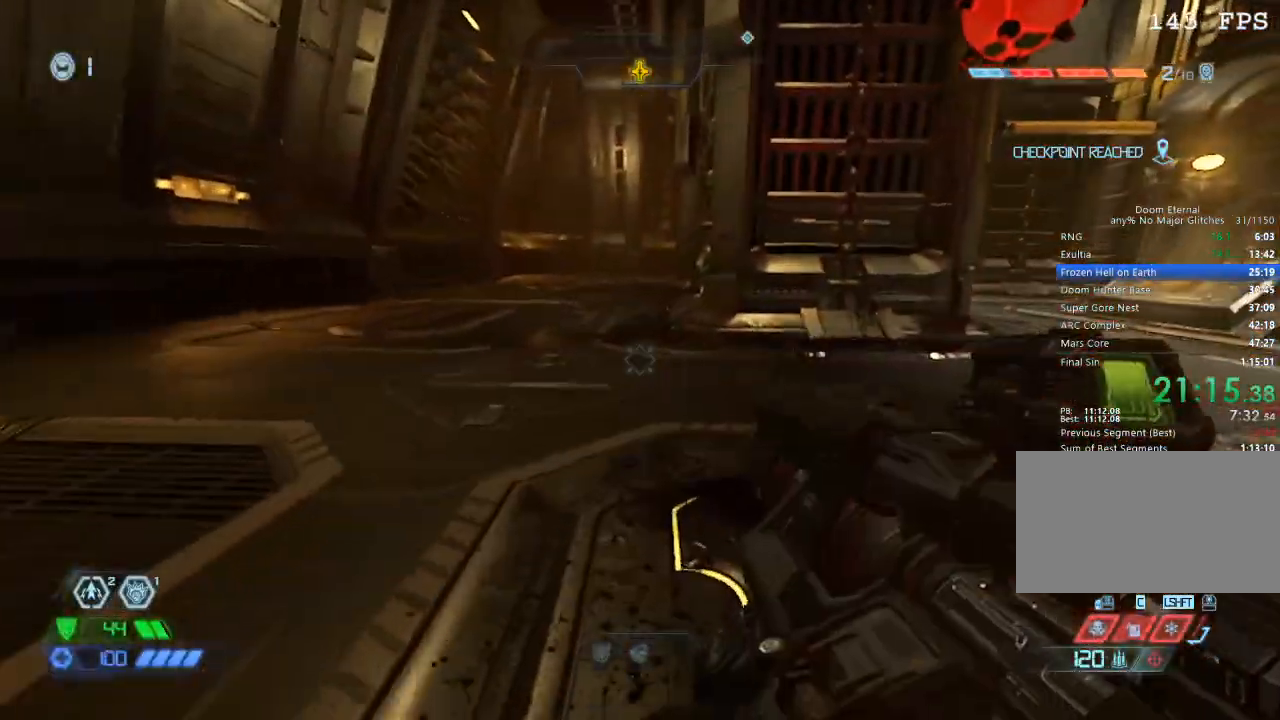
{"keys": ["w"], "mouse": [], "events": [[67, "mouse_mb5", "down"], [200, "mouse_mb5", "up"], [300, "mouse_mb5", "down"], [433, "mouse_mb5", "up"]]}
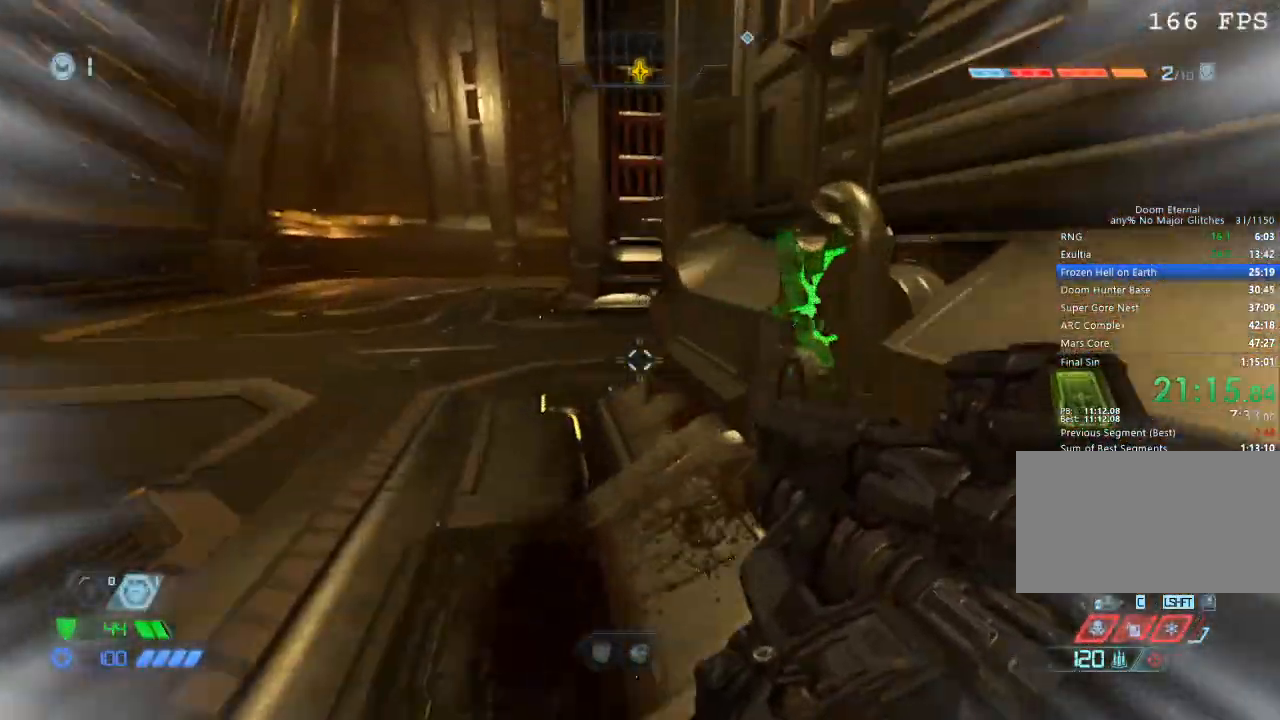
{"keys": ["w"], "mouse": [], "events": [[83, "a", "down"], [83, "e", "down"], [133, "e", "up"], [133, "w", "up"], [267, "s", "down"], [300, "s", "up"], [450, "a", "up"], [450, "w", "down"]]}
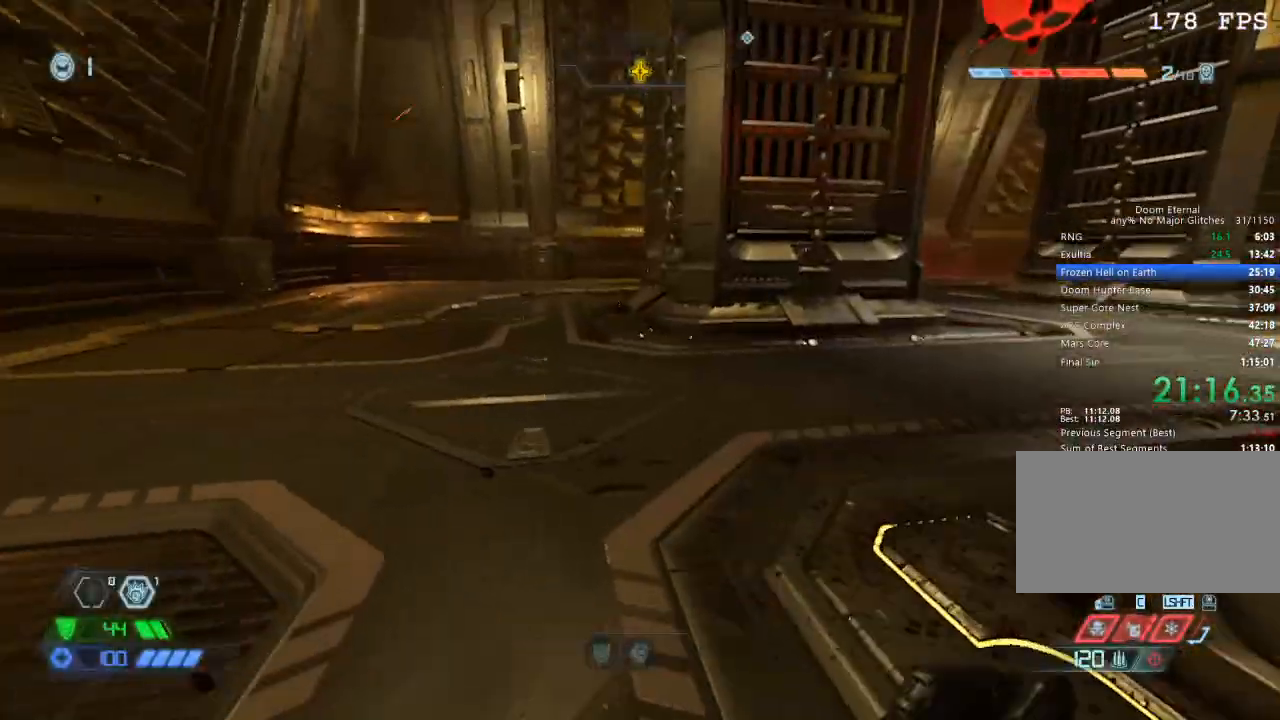
{"keys": ["w"], "mouse": [], "events": []}
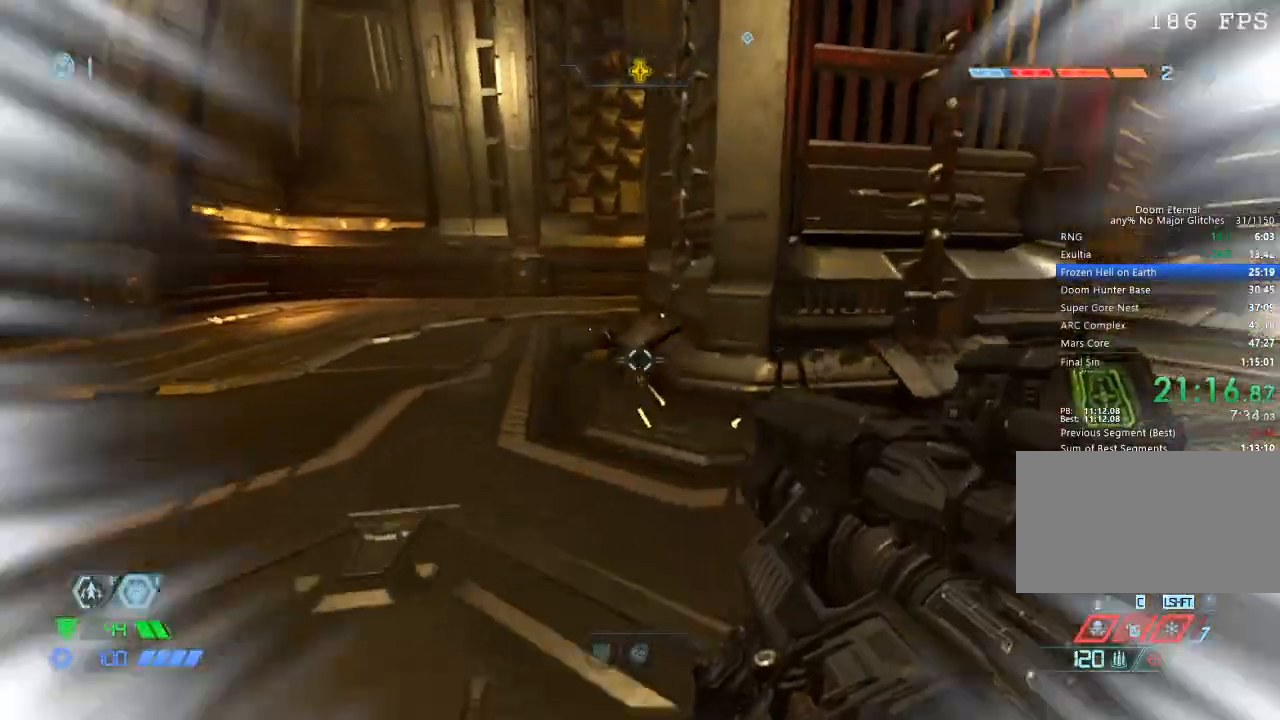
{"keys": ["a", "w"], "mouse": [], "events": [[17, "mouse_mb5", "down"], [117, "mouse_mb5", "up"], [250, "mouse_mb5", "down"], [350, "mouse_mb5", "up"], [383, "a", "down"]]}
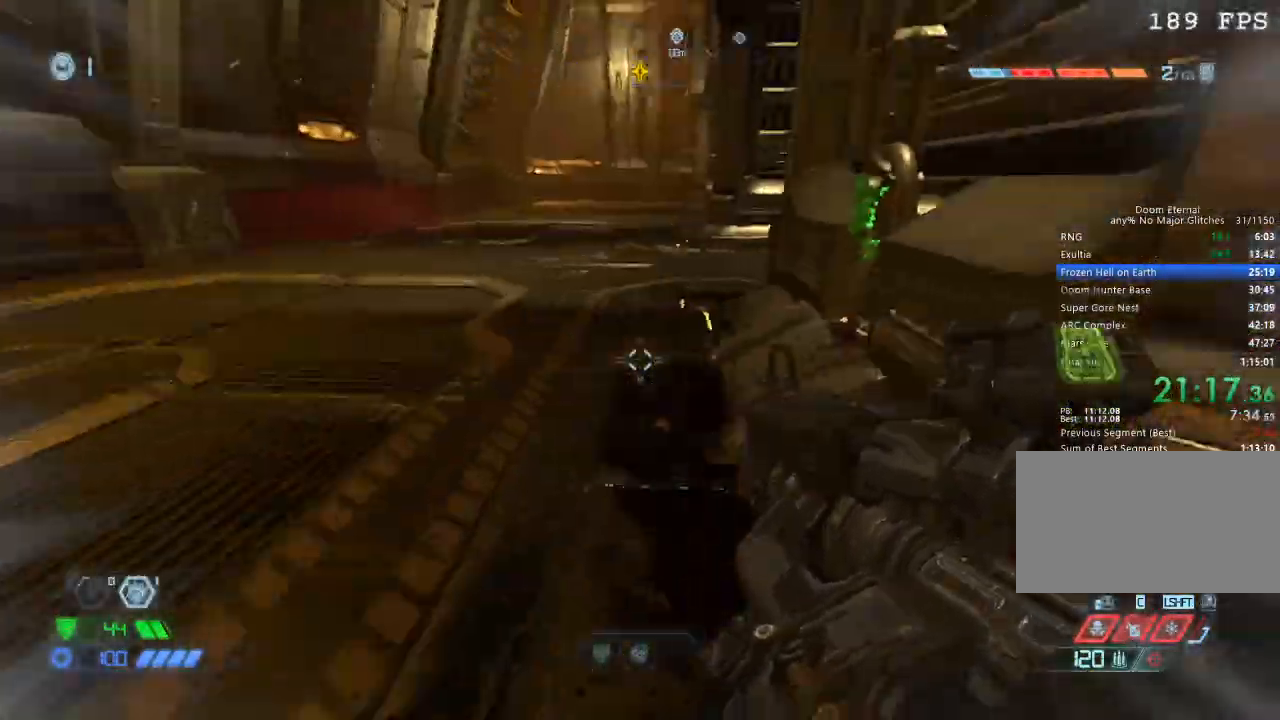
{"keys": [], "mouse": [], "events": [[233, "a", "up"], [317, "e", "down"], [400, "e", "up"], [450, "w", "up"]]}
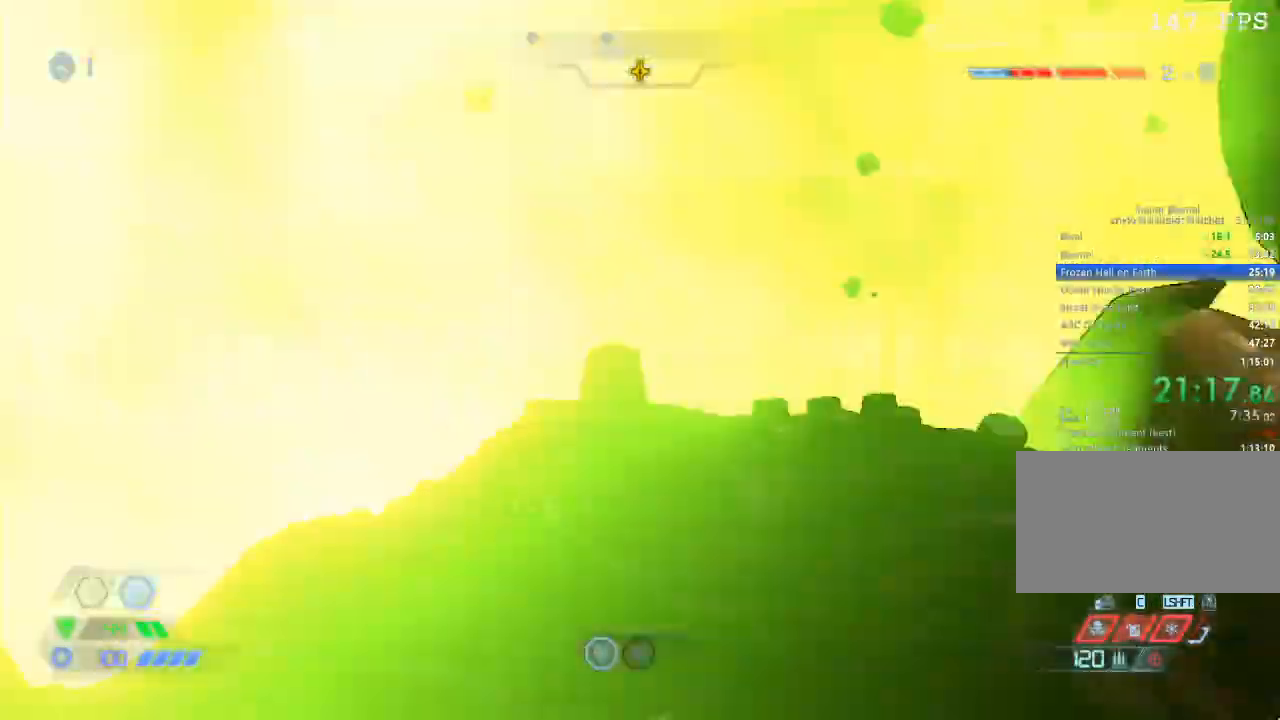
{"keys": ["d"], "mouse": [], "events": [[33, "d", "down"], [83, "s", "down"], [233, "s", "up"], [367, "shift", "down"], [367, "w", "down"], [417, "w", "up"], [483, "shift", "up"]]}
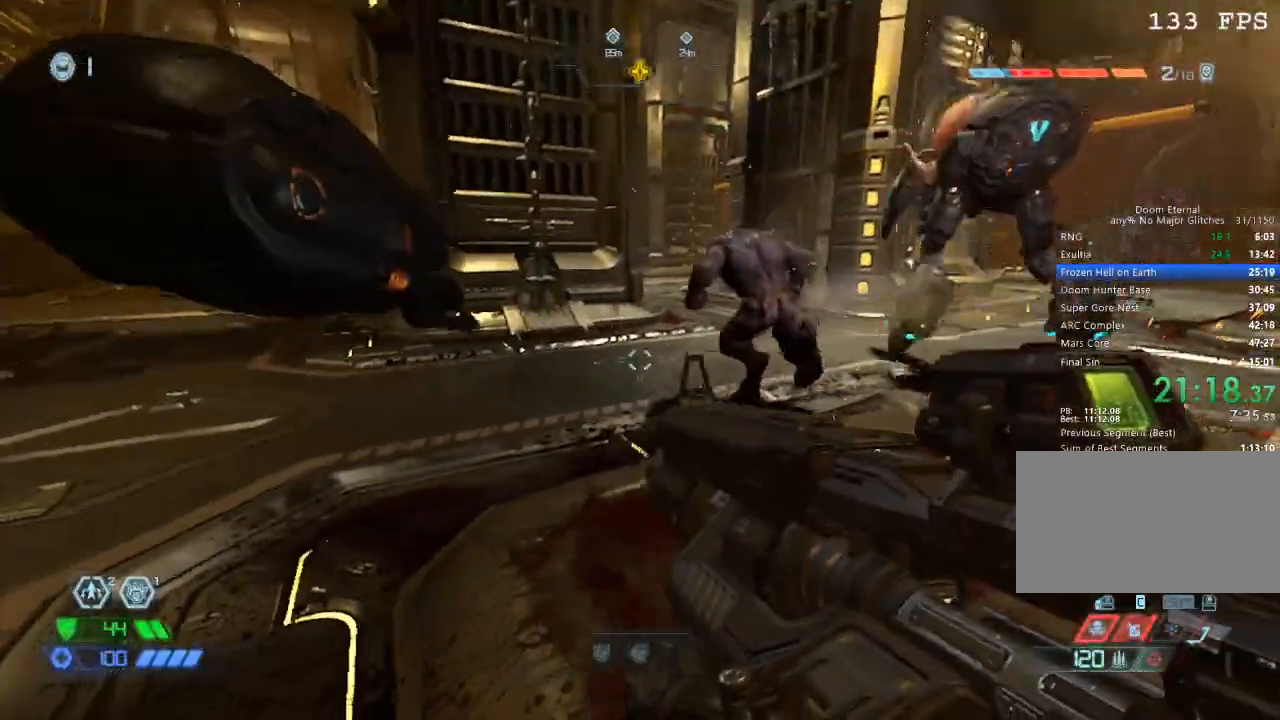
{"keys": ["d", "w"], "mouse": ["mb5"], "events": [[217, "w", "down"], [400, "mouse_mb5", "down"]]}
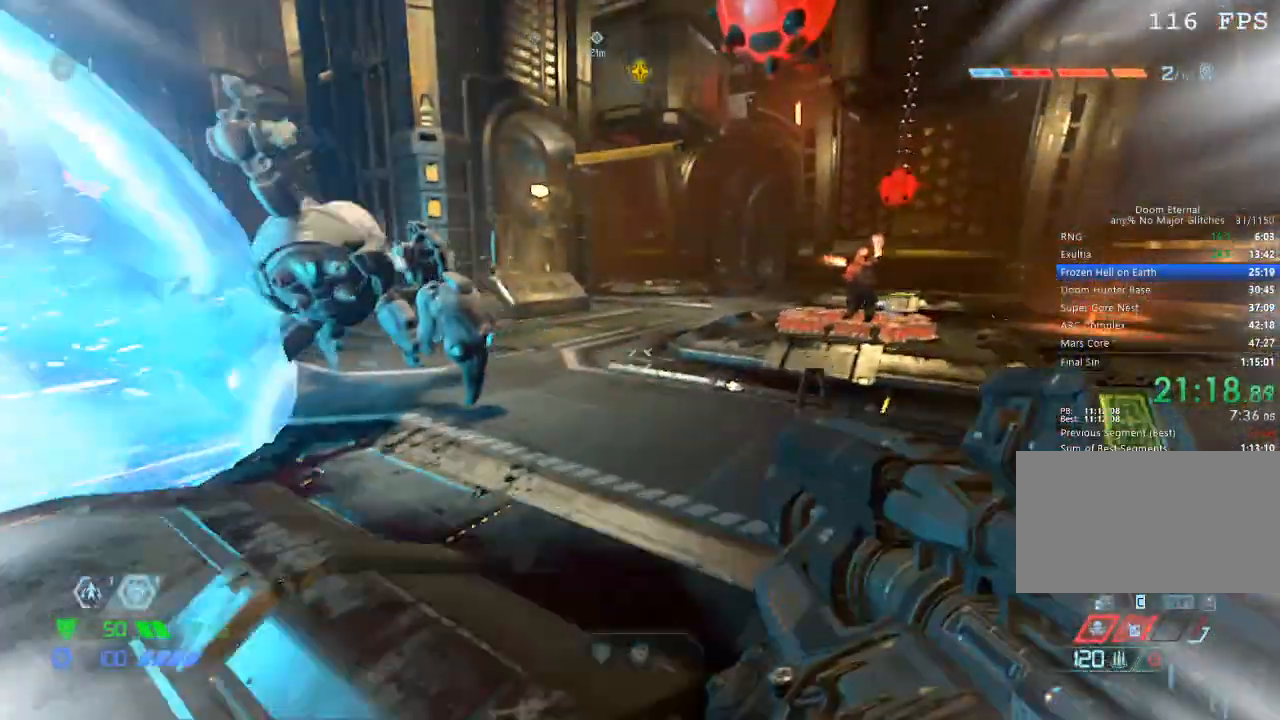
{"keys": ["d", "w"], "mouse": [], "events": [[33, "mouse_mb5", "up"], [167, "mouse_mb5", "down"], [300, "mouse_mb5", "up"]]}
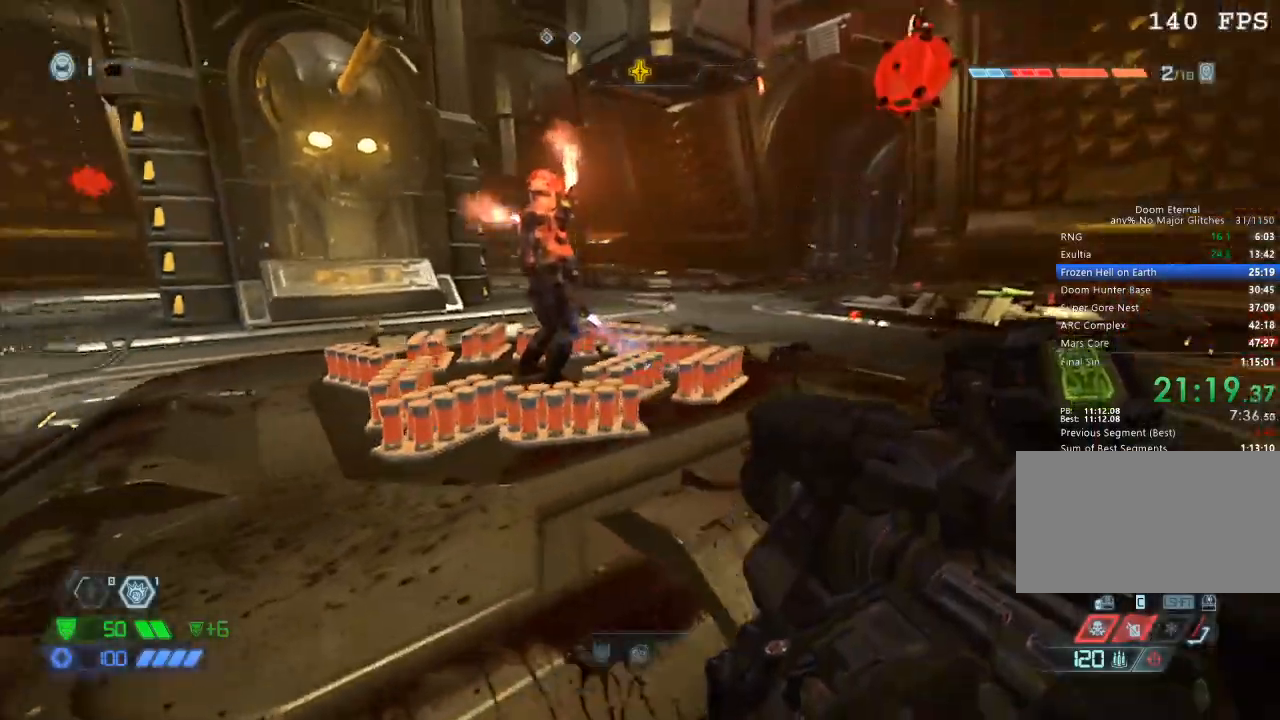
{"keys": ["d"], "mouse": [], "events": [[383, "w", "up"]]}
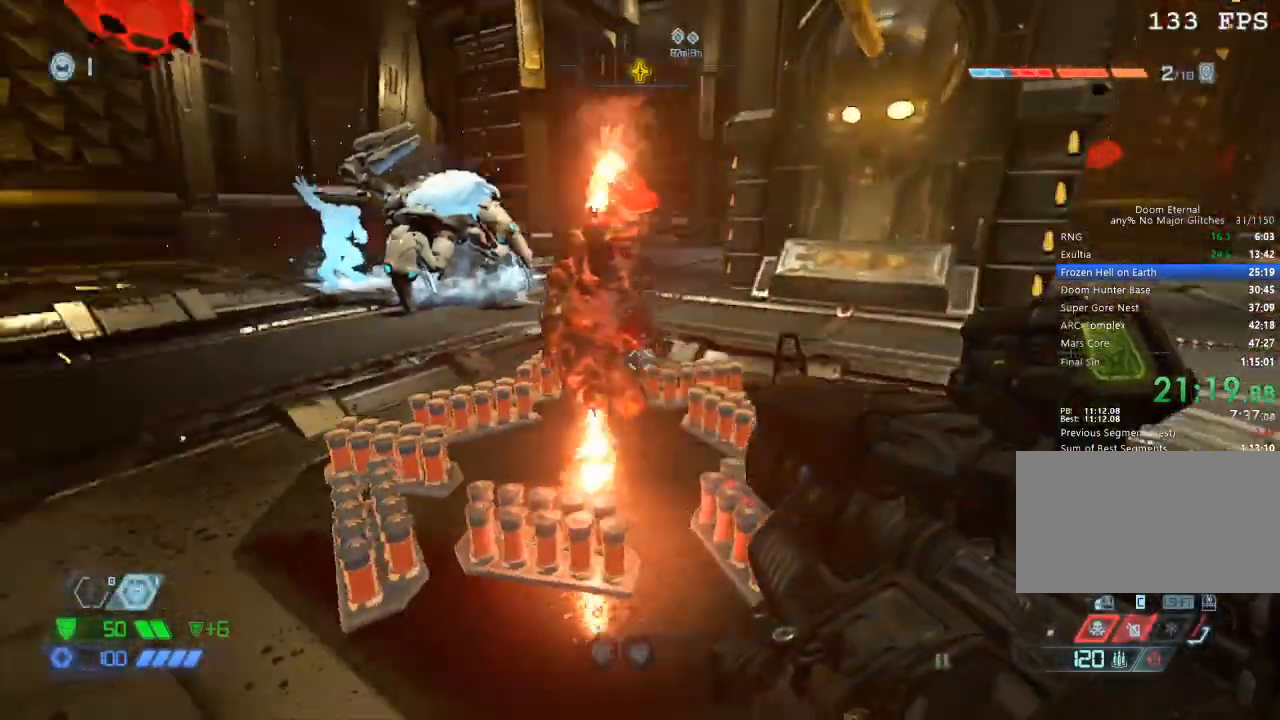
{"keys": ["w"], "mouse": [], "events": [[67, "d", "up"], [67, "mouse_left", "down"], [117, "w", "down"], [150, "mouse_left", "up"], [300, "4", "down"], [400, "4", "up"]]}
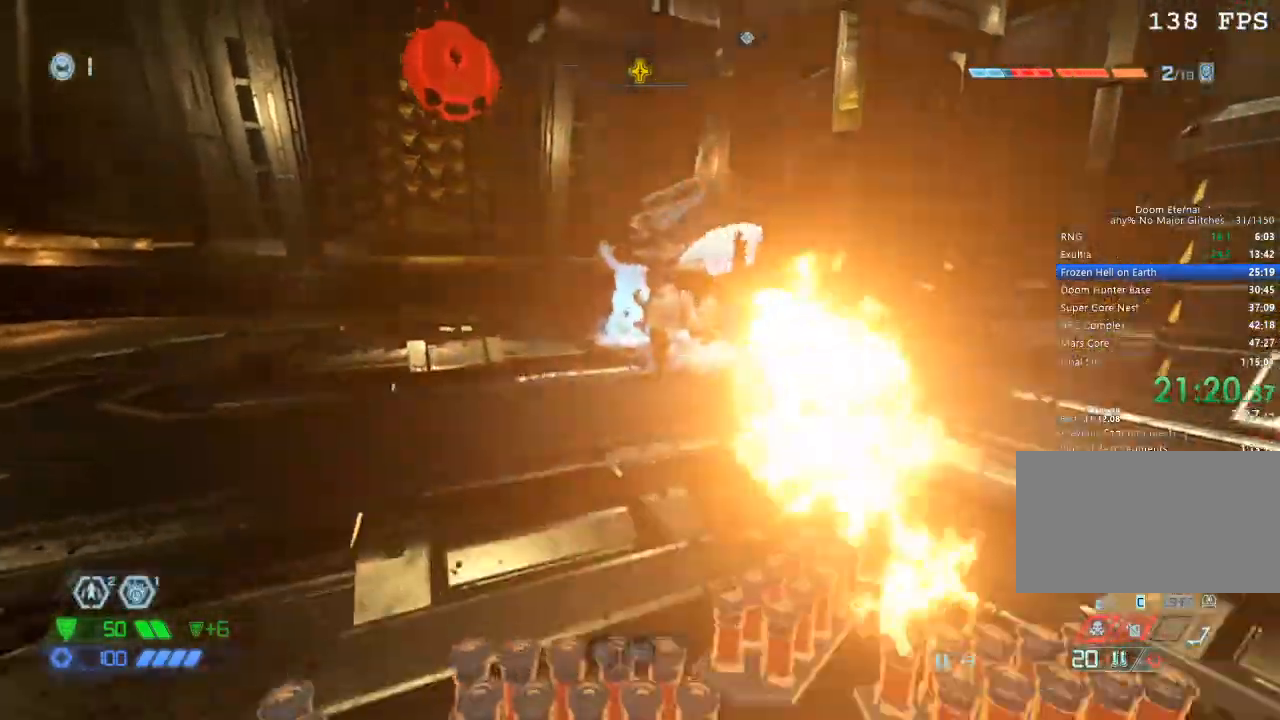
{"keys": ["w"], "mouse": [], "events": []}
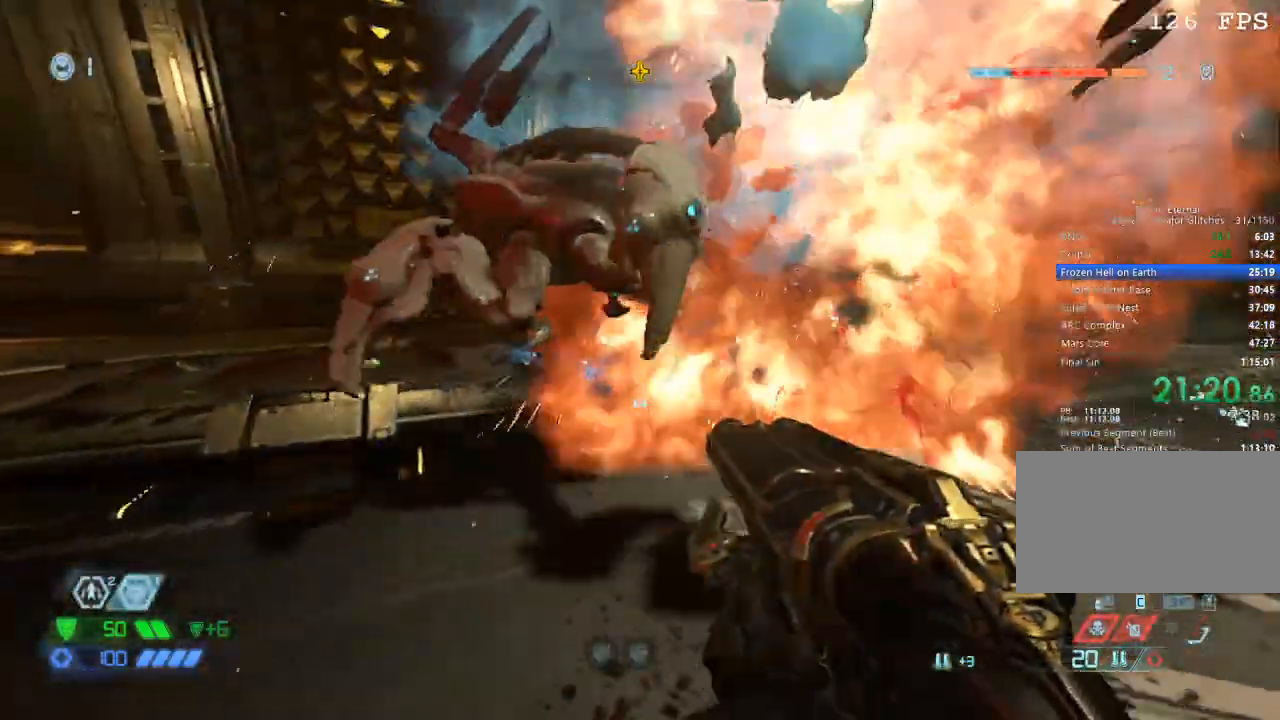
{"keys": [], "mouse": ["left"], "events": [[133, "mouse_mb5", "down"], [283, "mouse_mb5", "up"], [383, "mouse_mb5", "down"], [433, "w", "up"], [467, "mouse_left", "down"], [467, "mouse_mb5", "up"]]}
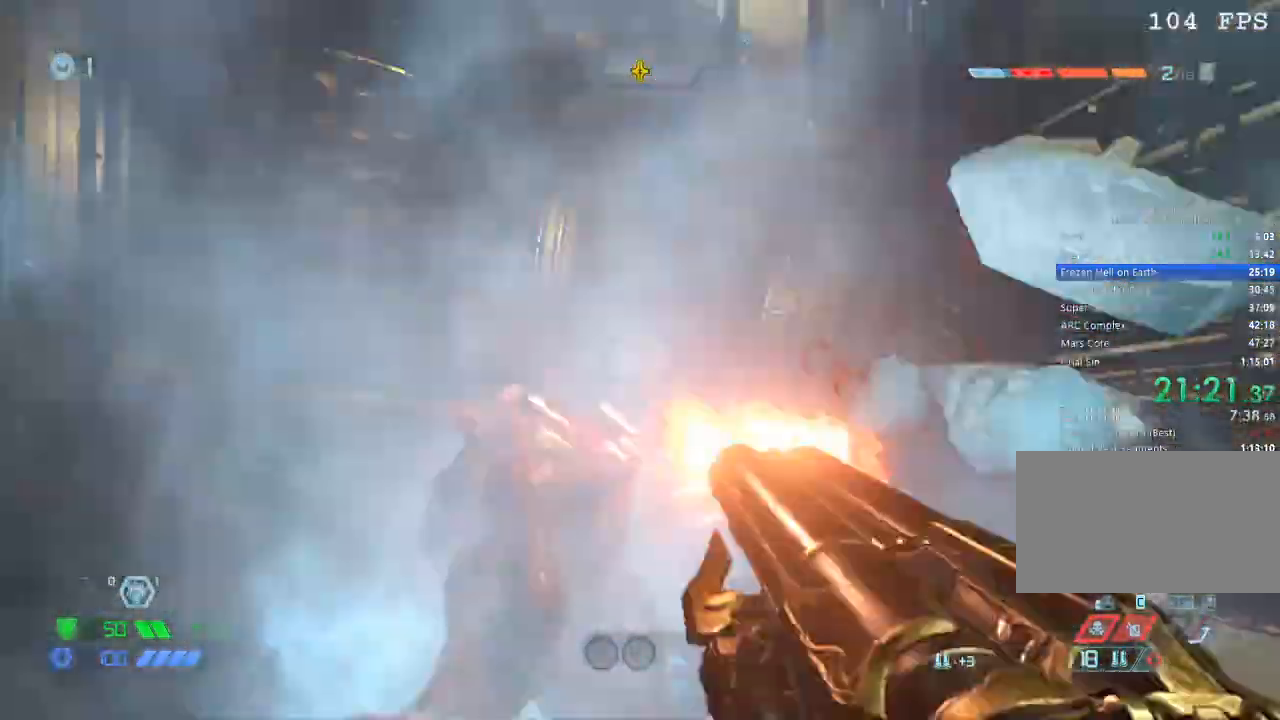
{"keys": ["w"], "mouse": [], "events": [[100, "mouse_left", "up"], [200, "d", "down"], [250, "1", "down"], [300, "1", "up"], [433, "d", "up"], [483, "w", "down"]]}
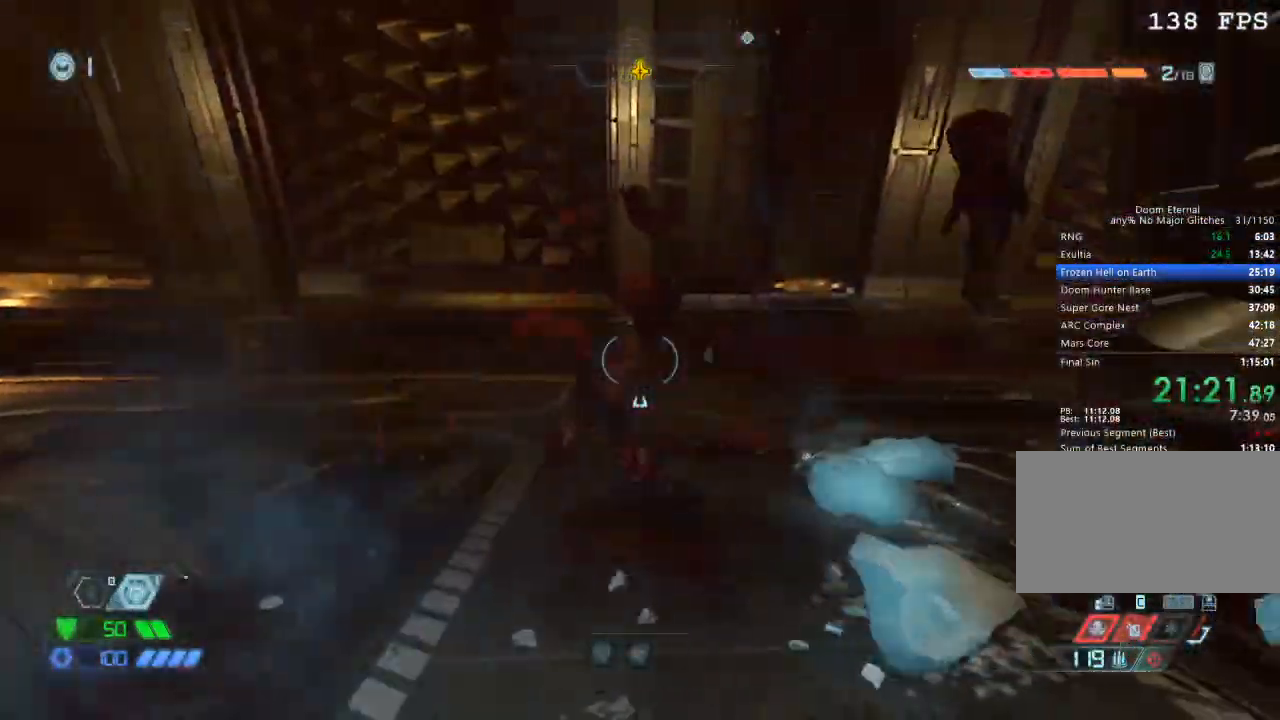
{"keys": ["w"], "mouse": [], "events": []}
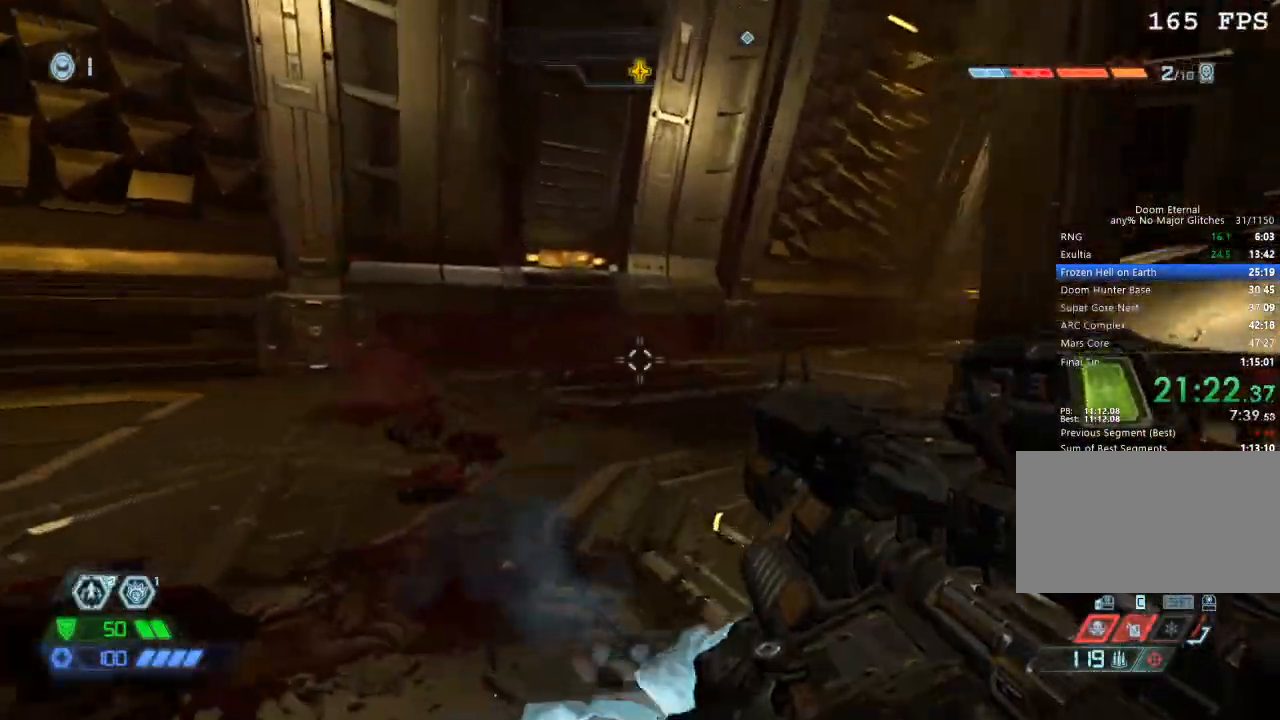
{"keys": ["a", "w"], "mouse": ["middle"], "events": [[50, "5", "down"], [133, "5", "up"], [383, "a", "down"], [467, "mouse_middle", "down"]]}
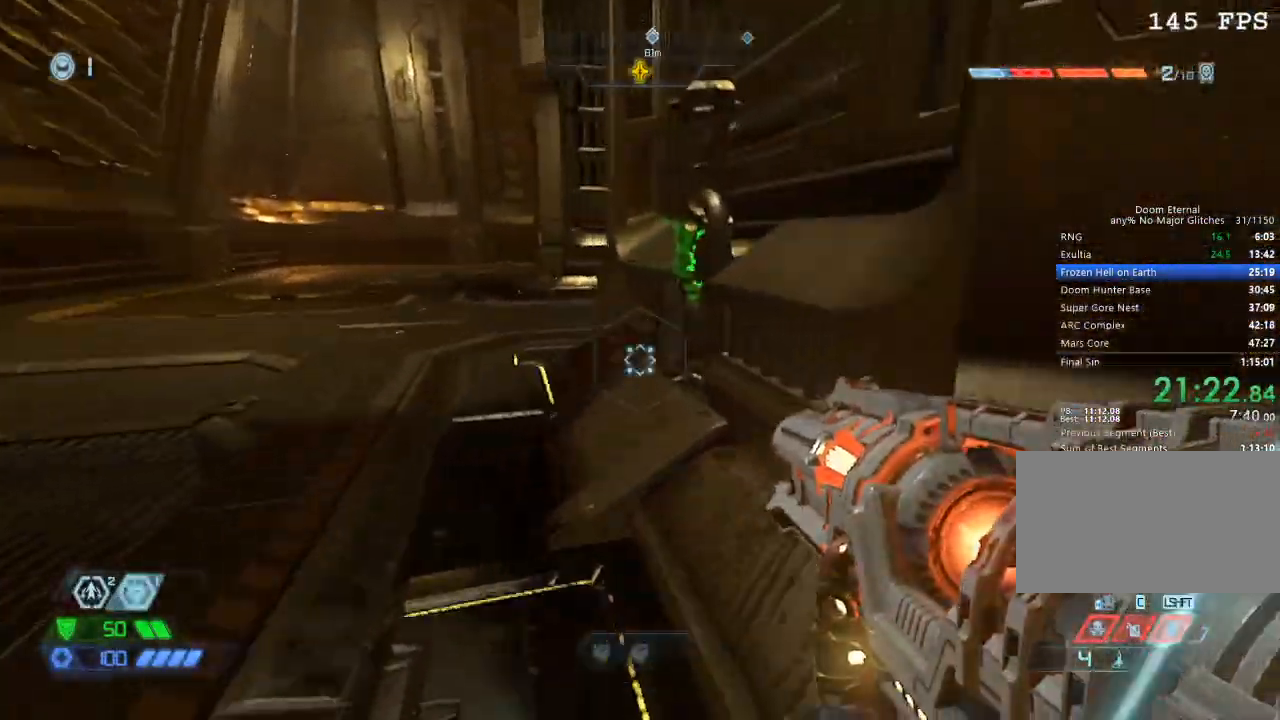
{"keys": [], "mouse": [], "events": [[50, "mouse_middle", "up"], [200, "a", "up"], [300, "f", "down"], [350, "w", "up"], [400, "f", "up"]]}